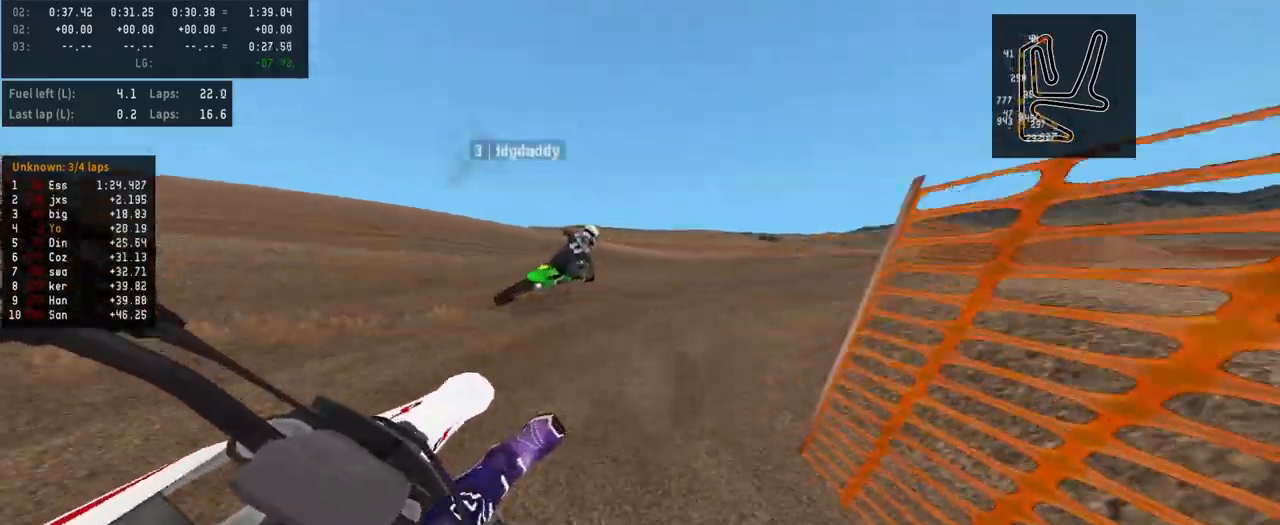
Gameplay with a controller (PlayStation layout); each line is a JSON object with the inputs held at the frame after it. "events" lists button and stick changes between this image and that frame as [ms after this image, input, new state], when the widget could be followed in between.
{"buttons": [], "left_stick": "right", "right_stick": "center", "events": []}
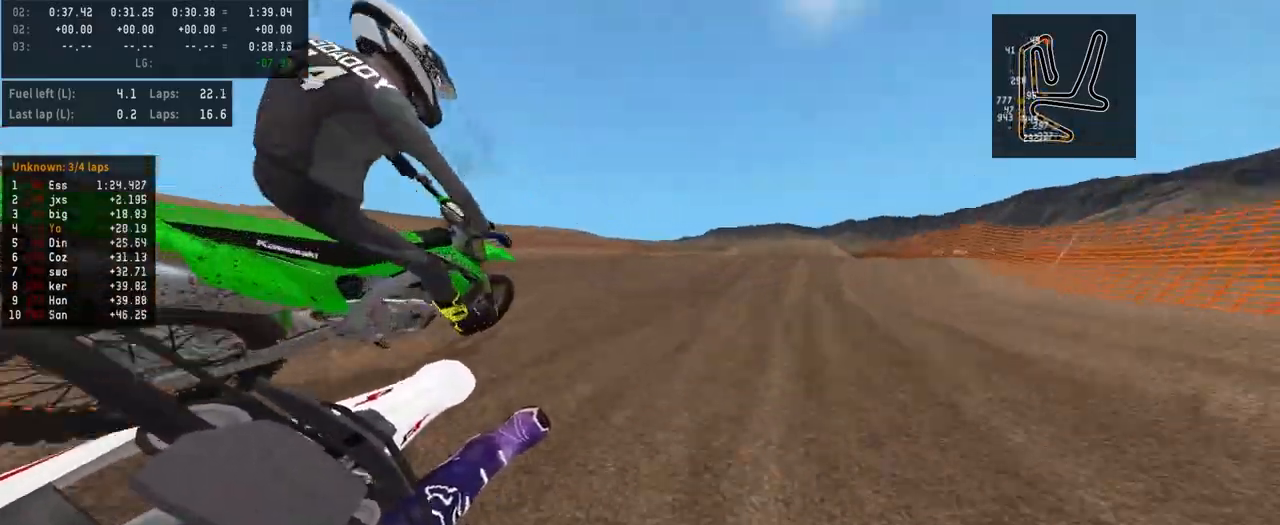
{"buttons": ["R2"], "left_stick": "center", "right_stick": "center", "events": [[33, "left_stick", "center"], [200, "R2", "down"]]}
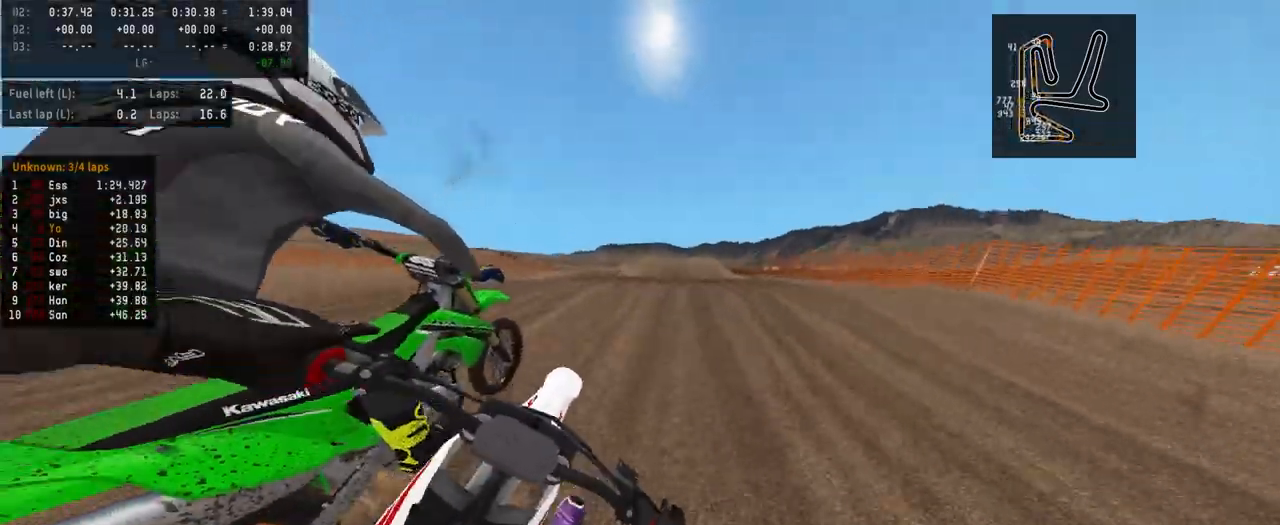
{"buttons": ["R2"], "left_stick": "right", "right_stick": "center", "events": [[133, "R3", "down"], [233, "R3", "up"], [400, "left_stick", "right"]]}
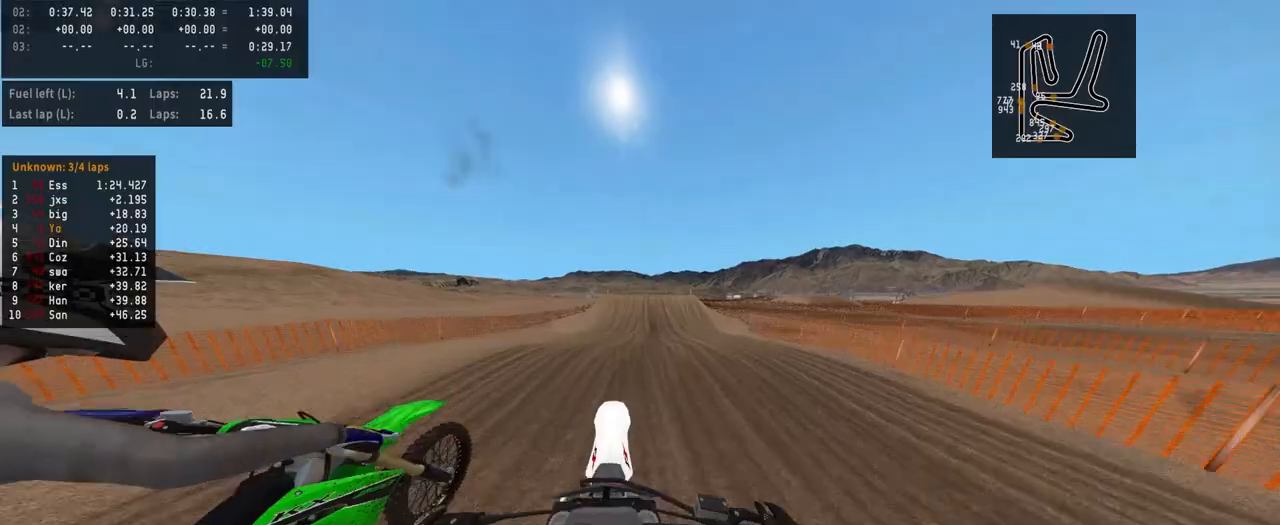
{"buttons": [], "left_stick": "center", "right_stick": "center", "events": [[133, "R2", "up"], [367, "left_stick", "center"]]}
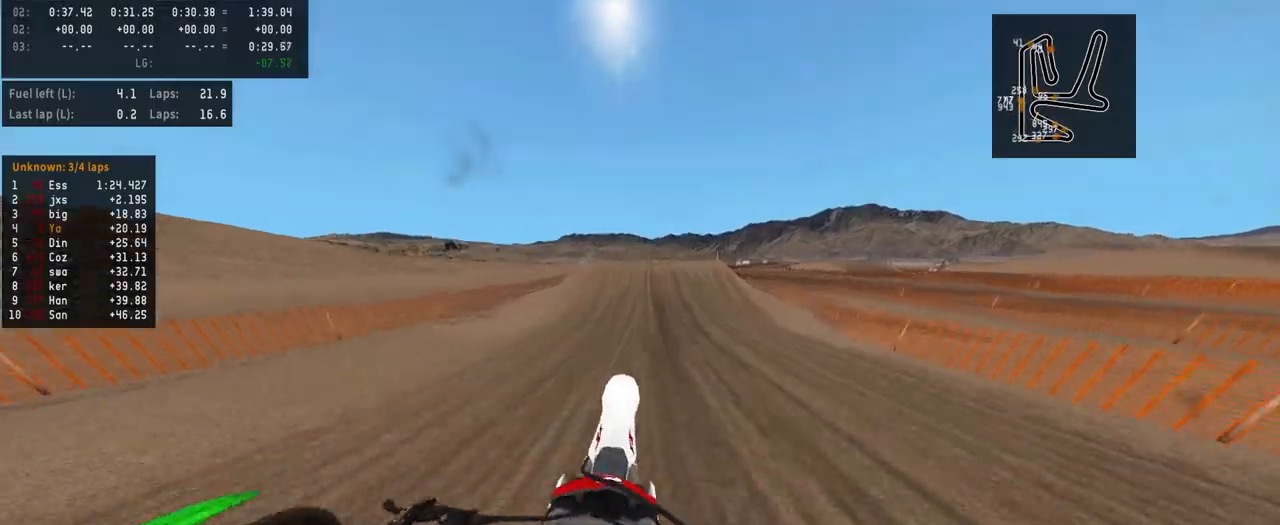
{"buttons": ["R2"], "left_stick": "center", "right_stick": "center", "events": [[100, "R2", "down"], [167, "R3", "down"], [400, "R3", "up"]]}
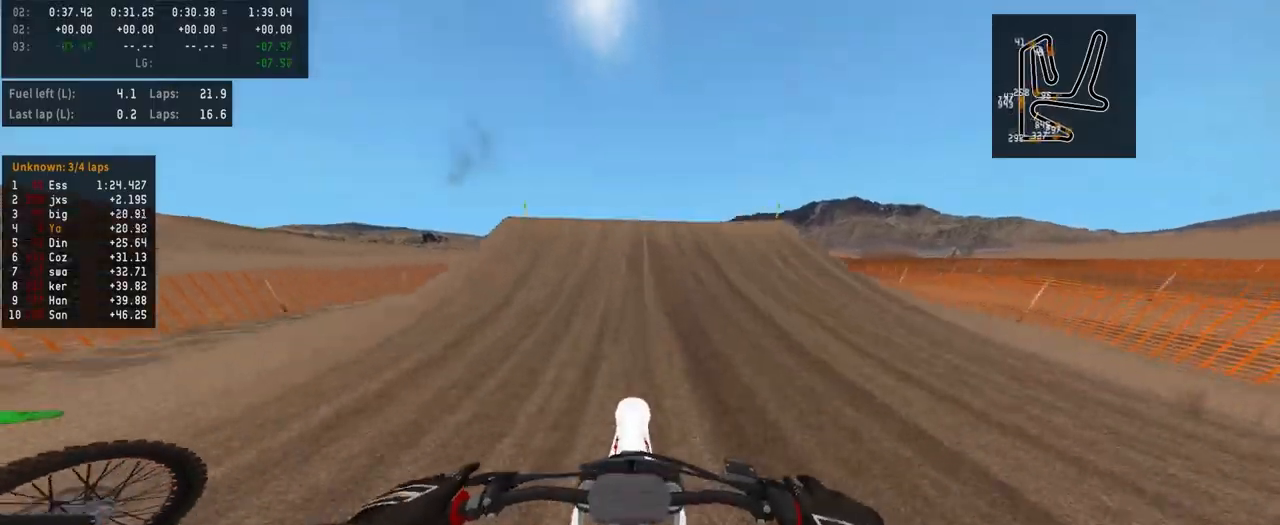
{"buttons": ["R2"], "left_stick": "center", "right_stick": "up", "events": [[267, "R3", "down"], [367, "right_stick", "up"], [400, "R3", "up"]]}
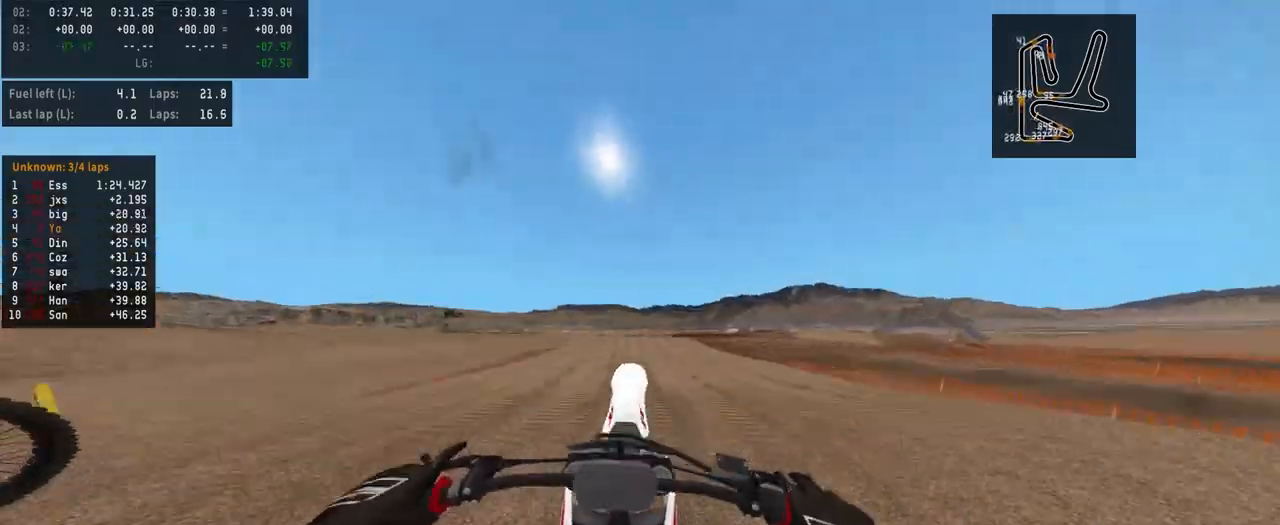
{"buttons": ["L2"], "left_stick": "up", "right_stick": "center", "events": [[333, "R2", "up"], [467, "L2", "down"], [467, "right_stick", "center"], [500, "left_stick", "up"]]}
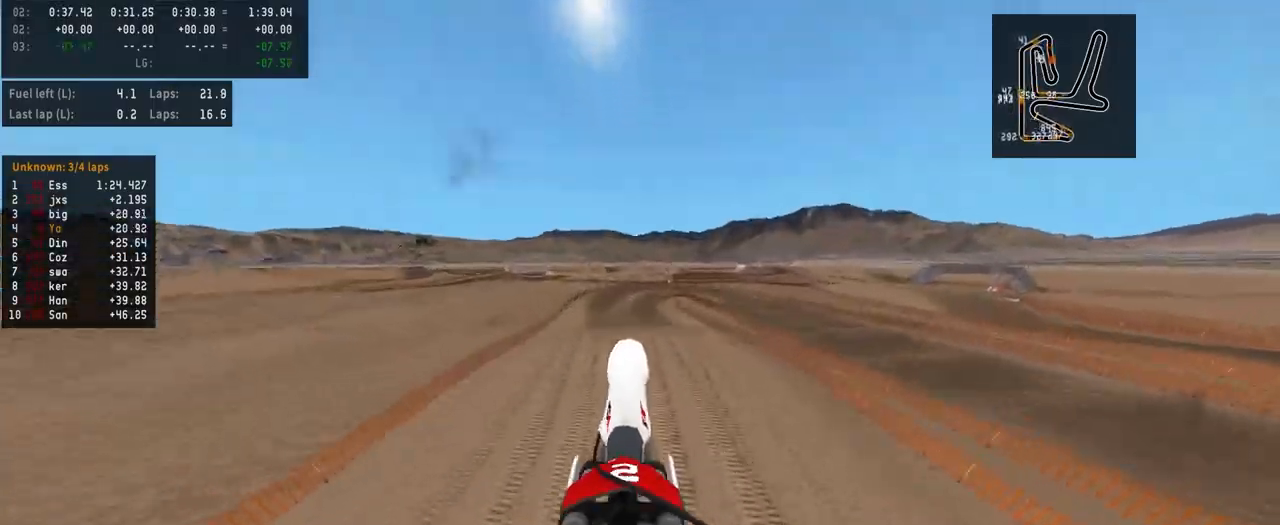
{"buttons": [], "left_stick": "center", "right_stick": "up", "events": [[167, "L2", "up"], [167, "L3", "down"], [300, "L3", "up"], [333, "left_stick", "center"], [400, "right_stick", "up"], [433, "R3", "down"], [500, "R3", "up"]]}
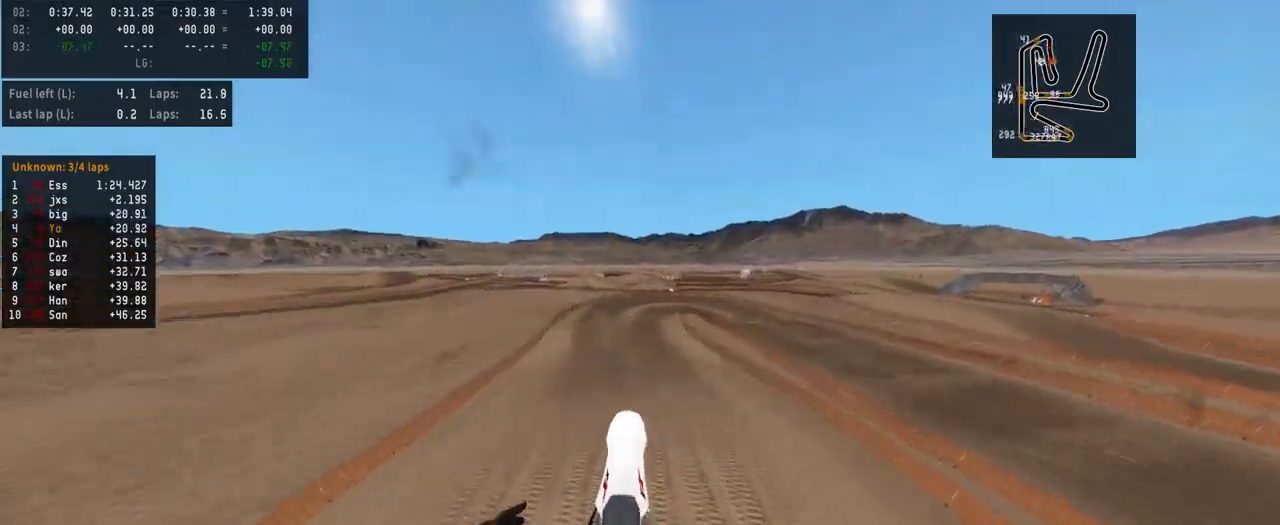
{"buttons": [], "left_stick": "center", "right_stick": "up", "events": []}
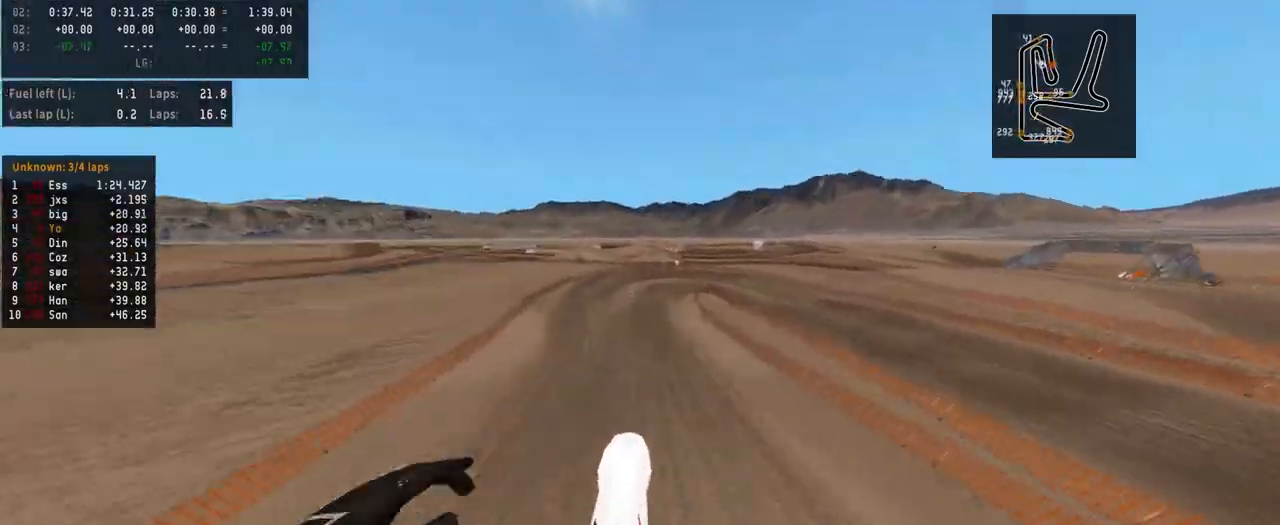
{"buttons": ["R2"], "left_stick": "center", "right_stick": "center", "events": [[267, "R2", "down"], [267, "right_stick", "center"]]}
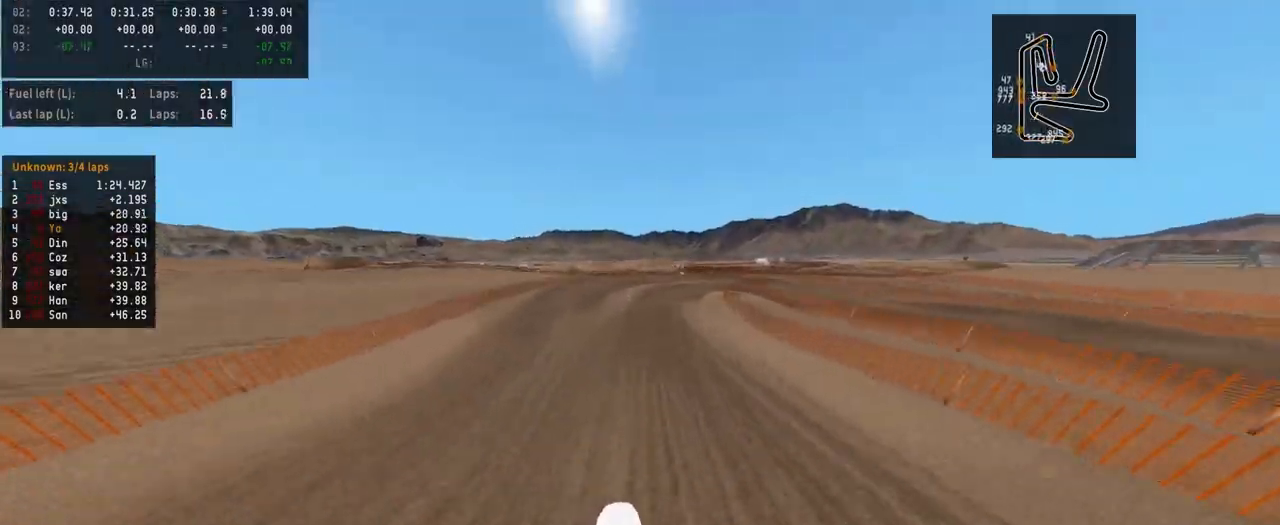
{"buttons": ["R2"], "left_stick": "center", "right_stick": "center", "events": [[33, "R2", "up"], [433, "R2", "down"]]}
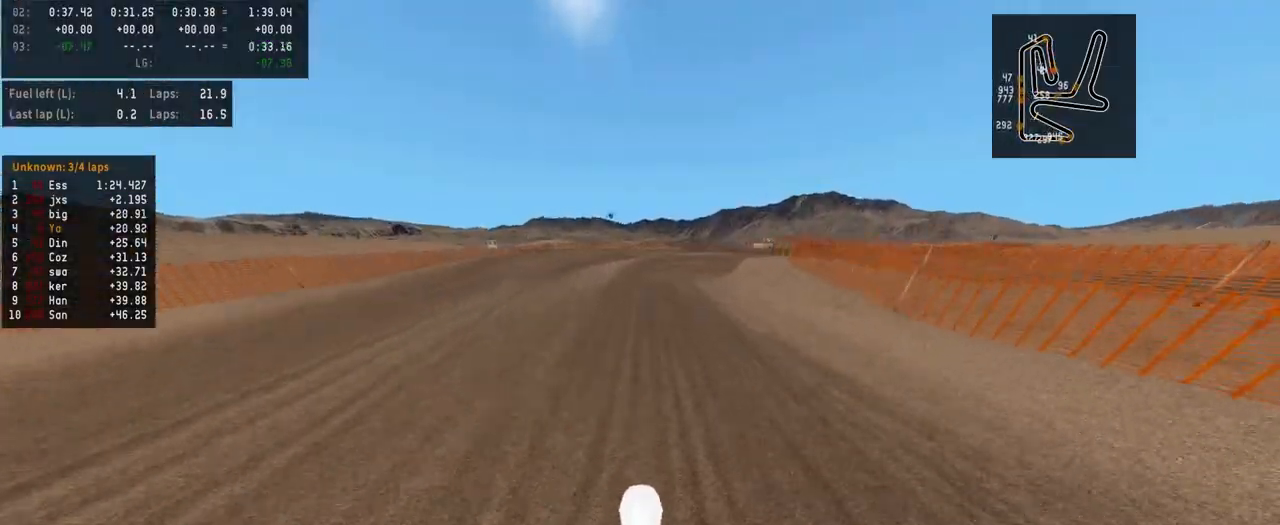
{"buttons": ["L2"], "left_stick": "right", "right_stick": "center", "events": [[333, "R2", "up"], [333, "left_stick", "right"], [367, "L2", "down"]]}
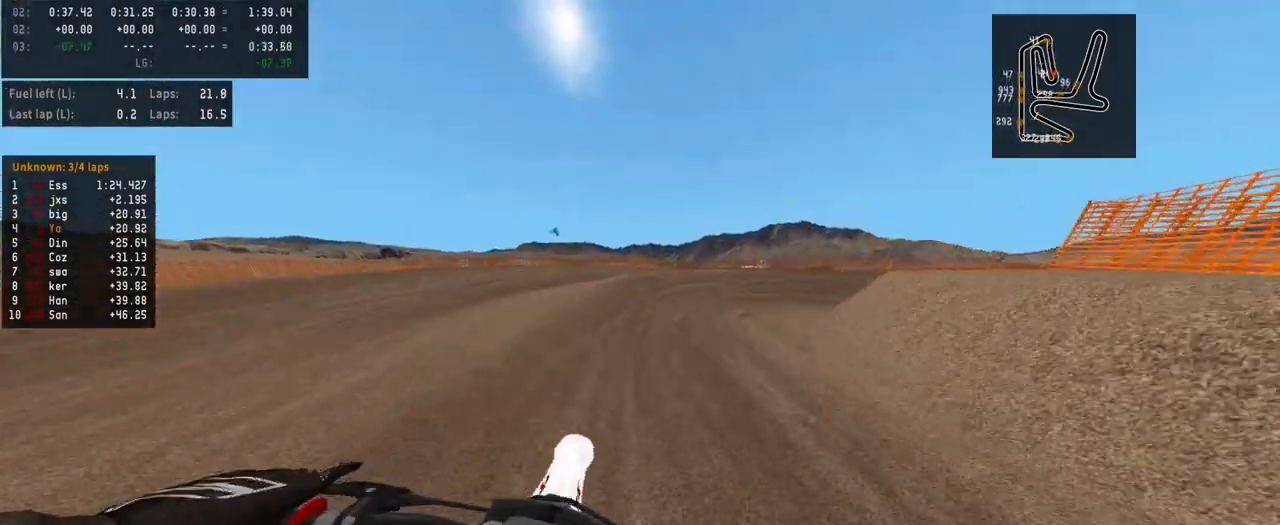
{"buttons": ["L2"], "left_stick": "right", "right_stick": "center", "events": []}
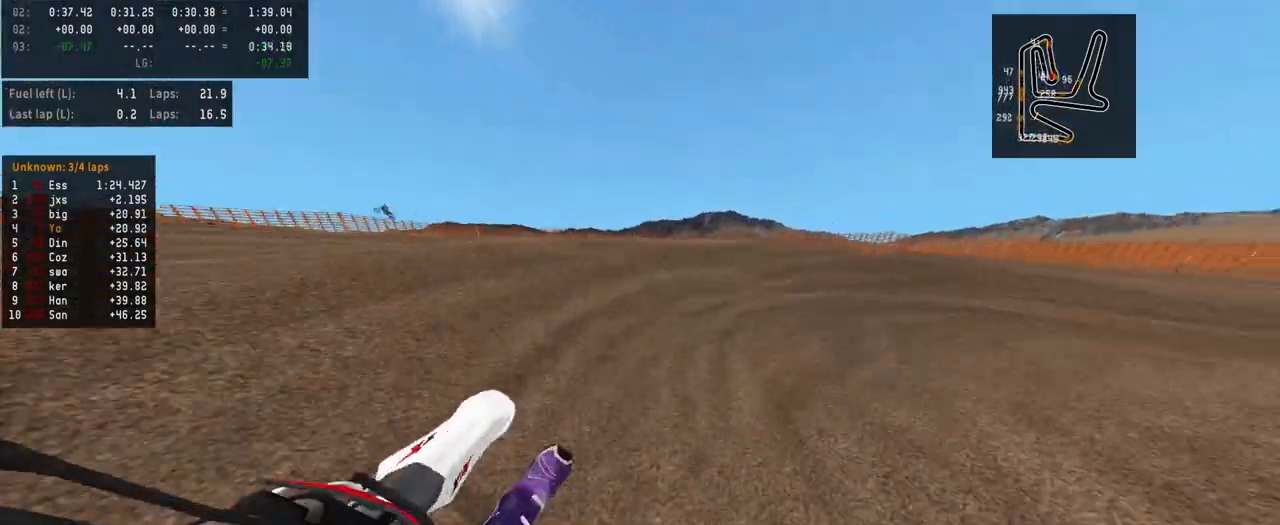
{"buttons": [], "left_stick": "right", "right_stick": "center", "events": [[33, "L2", "up"]]}
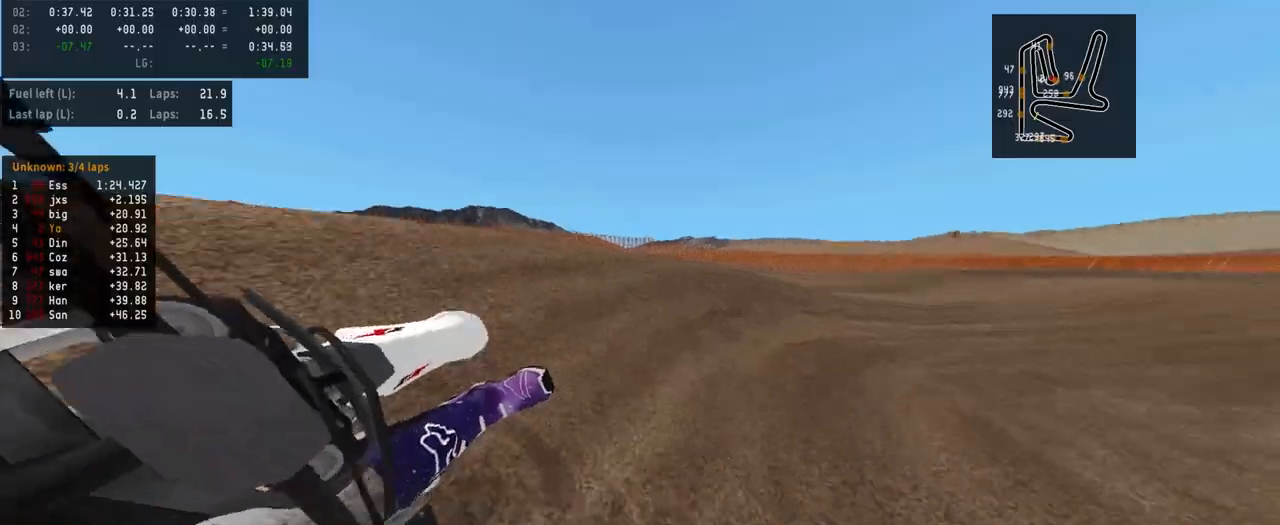
{"buttons": ["R2"], "left_stick": "center", "right_stick": "center", "events": [[167, "R2", "down"], [433, "left_stick", "center"]]}
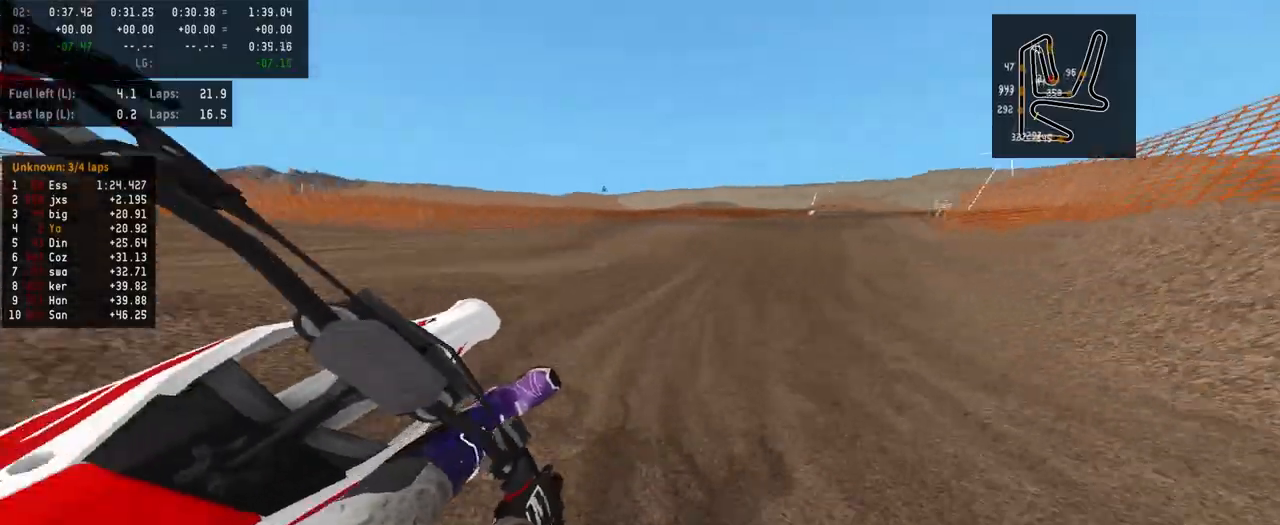
{"buttons": ["R2"], "left_stick": "right", "right_stick": "center", "events": [[67, "left_stick", "right"], [267, "left_stick", "center"], [400, "left_stick", "right"]]}
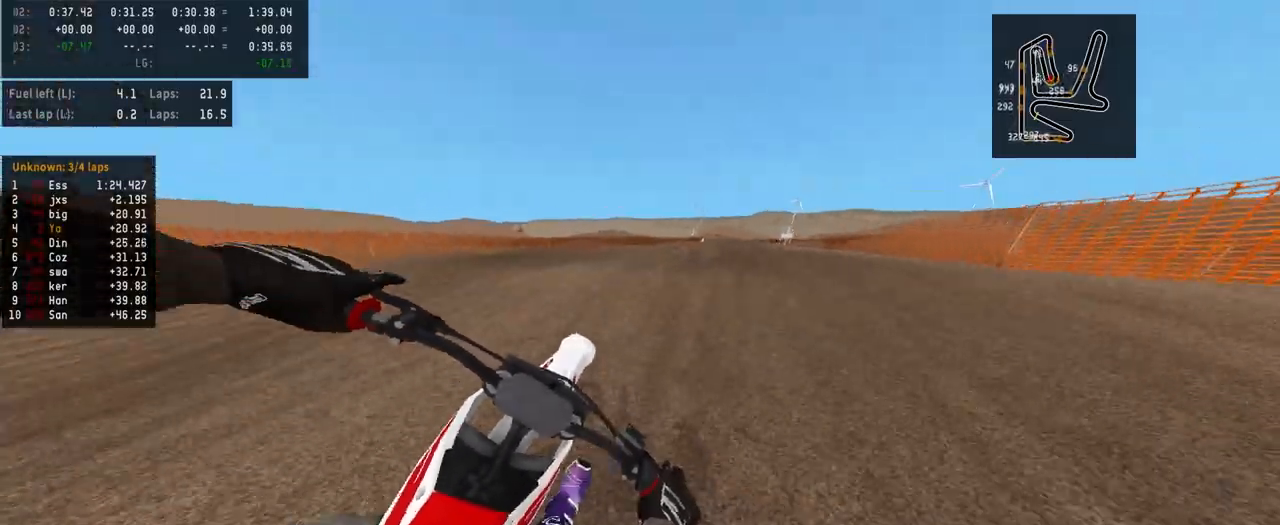
{"buttons": [], "left_stick": "center", "right_stick": "center", "events": [[33, "right_stick", "down"], [200, "R2", "up"], [233, "left_stick", "center"], [233, "right_stick", "center"]]}
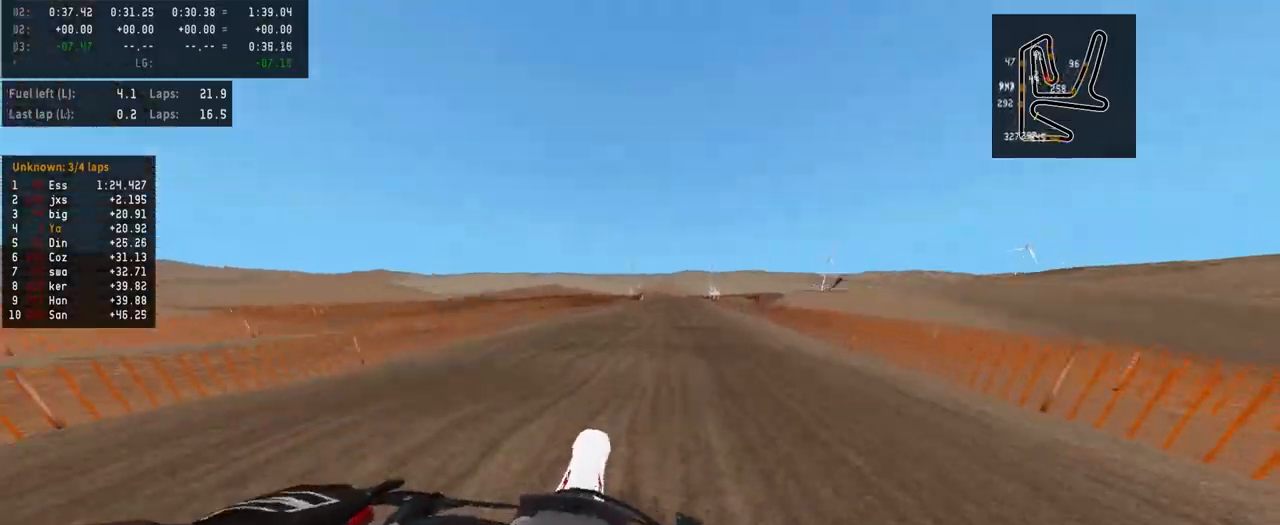
{"buttons": ["R2"], "left_stick": "center", "right_stick": "down", "events": [[67, "R2", "down"], [67, "right_stick", "down"], [233, "left_stick", "right"], [500, "left_stick", "center"]]}
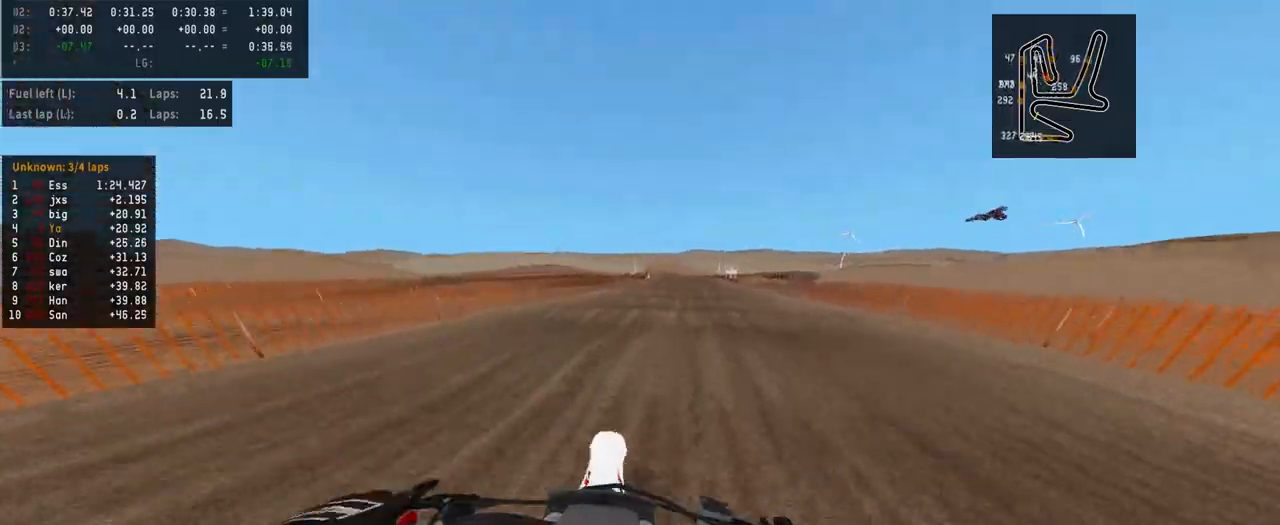
{"buttons": [], "left_stick": "center", "right_stick": "center", "events": [[400, "R2", "up"], [433, "right_stick", "center"]]}
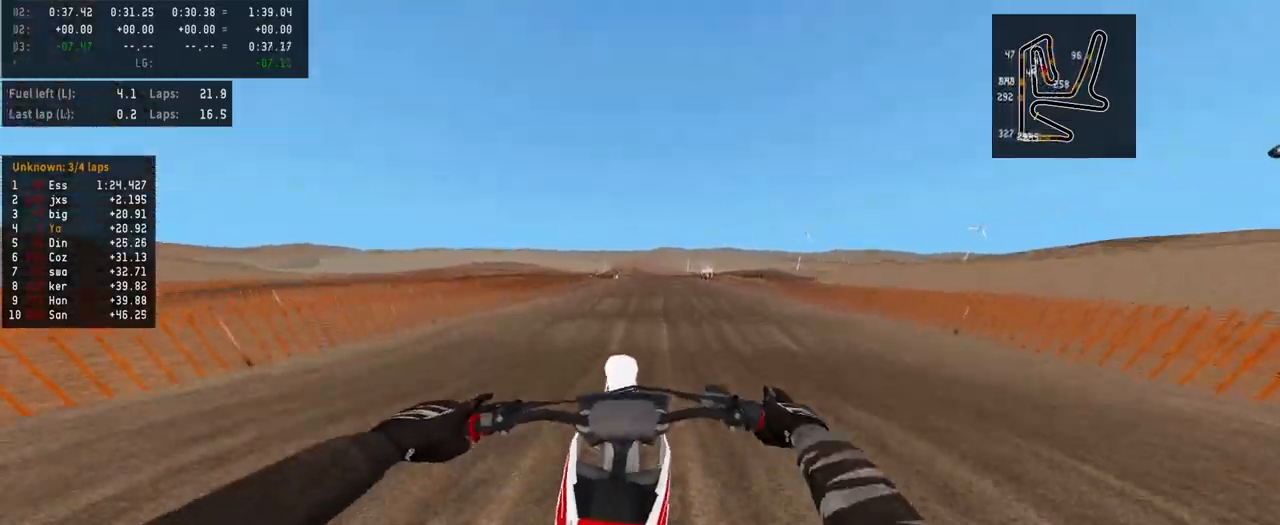
{"buttons": ["R2"], "left_stick": "center", "right_stick": "center", "events": [[100, "R2", "down"]]}
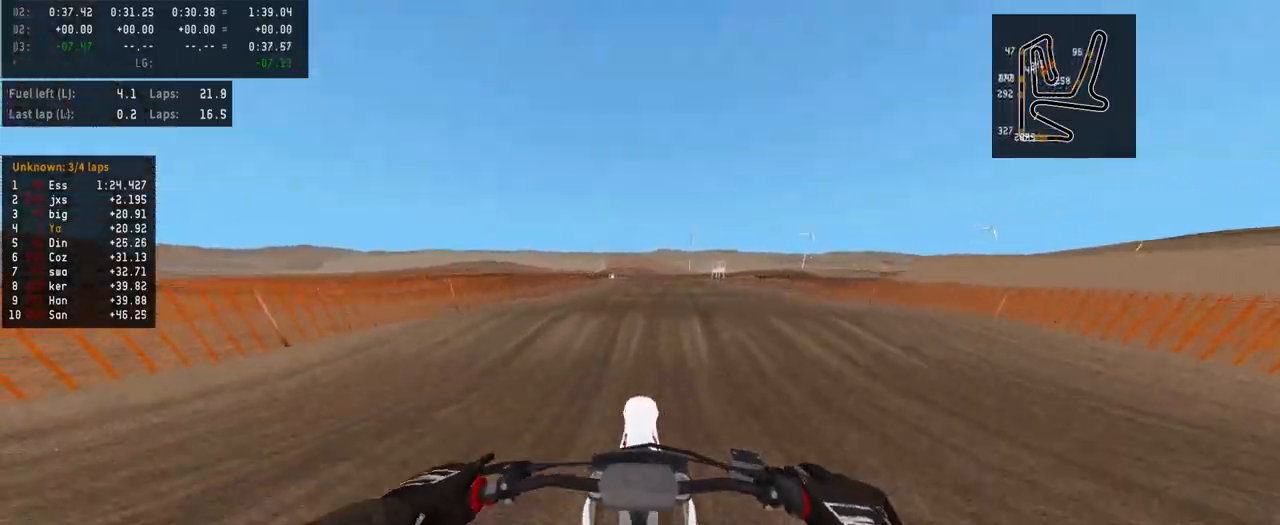
{"buttons": ["R2"], "left_stick": "center", "right_stick": "center", "events": []}
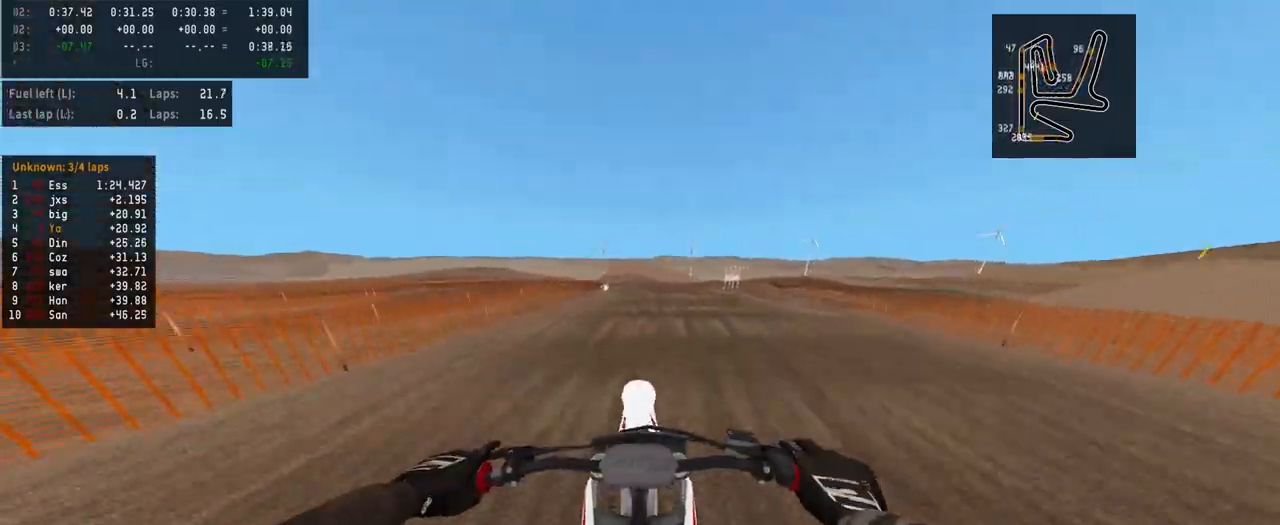
{"buttons": ["R2"], "left_stick": "center", "right_stick": "center", "events": [[167, "R2", "up"], [167, "TOUCHPAD", "down"], [467, "TOUCHPAD", "up"], [500, "R2", "down"]]}
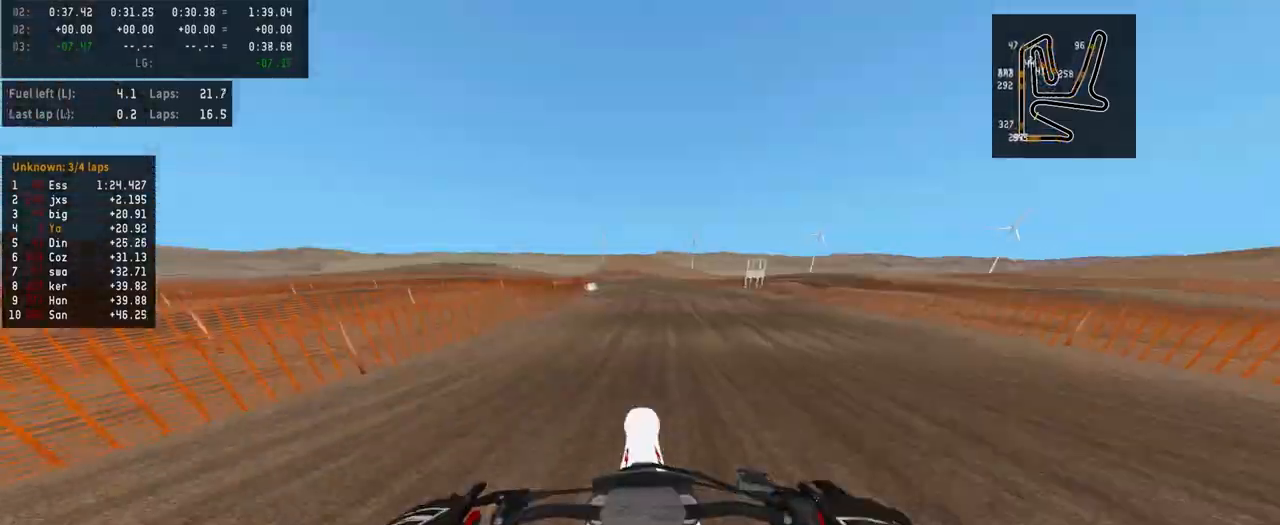
{"buttons": [], "left_stick": "center", "right_stick": "center", "events": [[367, "R2", "up"]]}
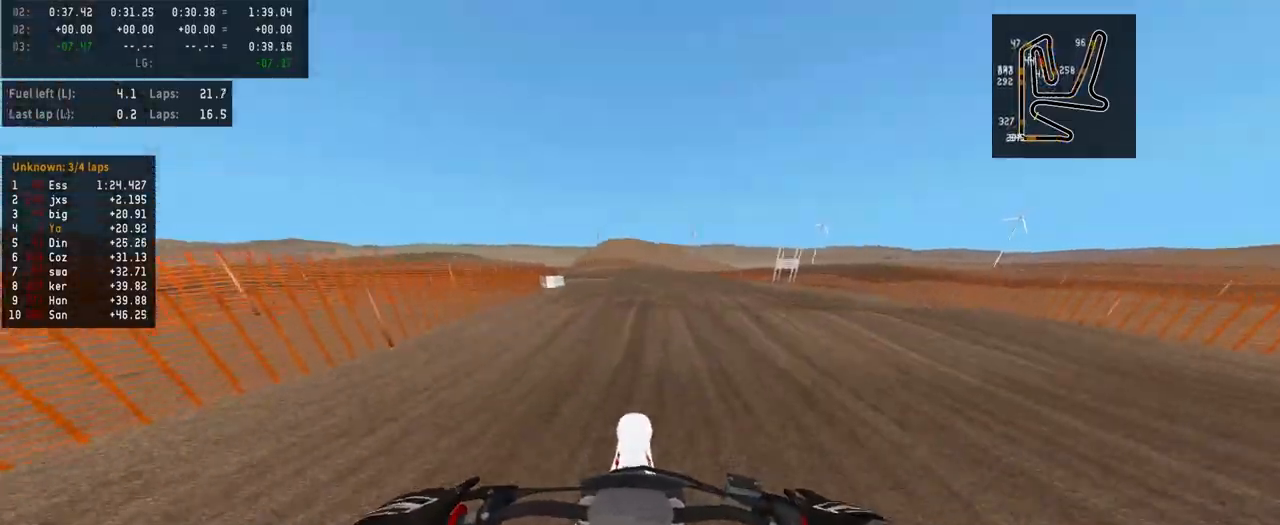
{"buttons": [], "left_stick": "center", "right_stick": "center", "events": [[133, "L2", "down"], [367, "L2", "up"]]}
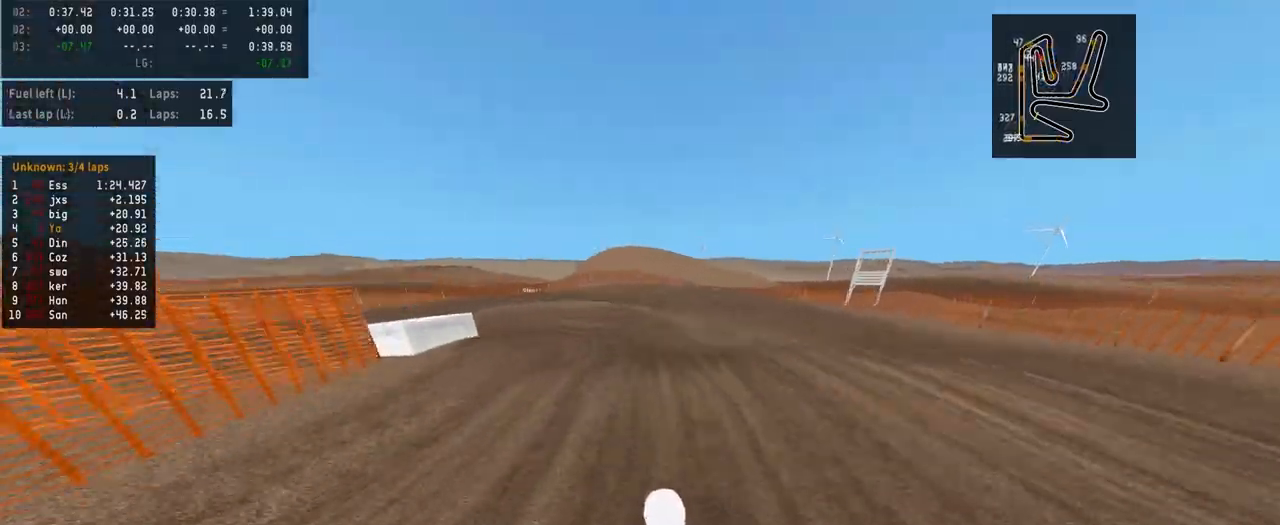
{"buttons": ["L2"], "left_stick": "left", "right_stick": "center", "events": [[133, "L2", "down"], [133, "left_stick", "left"]]}
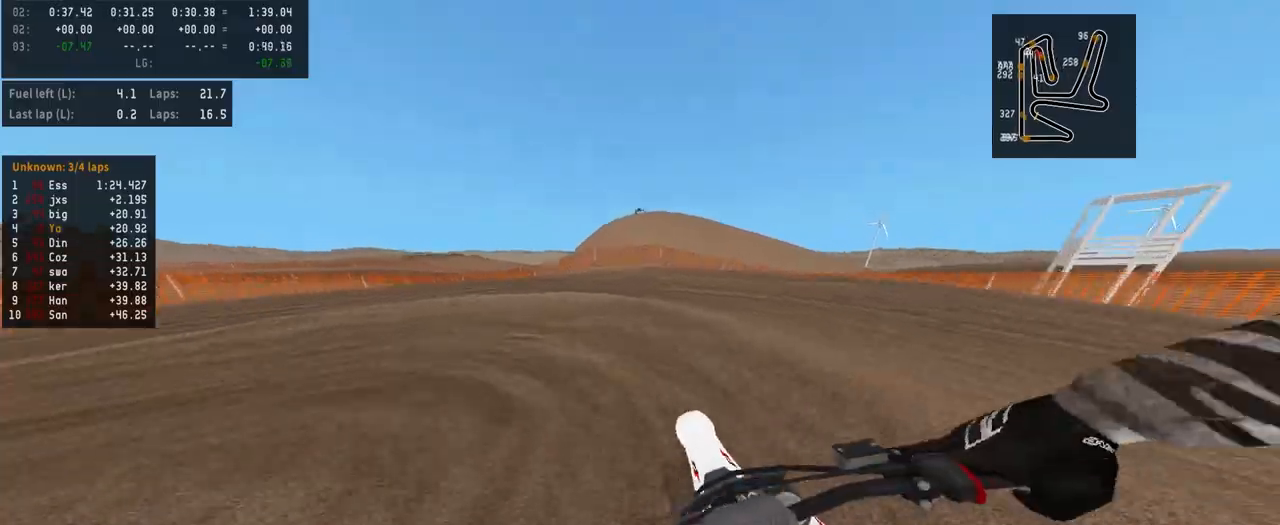
{"buttons": [], "left_stick": "left", "right_stick": "center", "events": [[267, "L2", "up"]]}
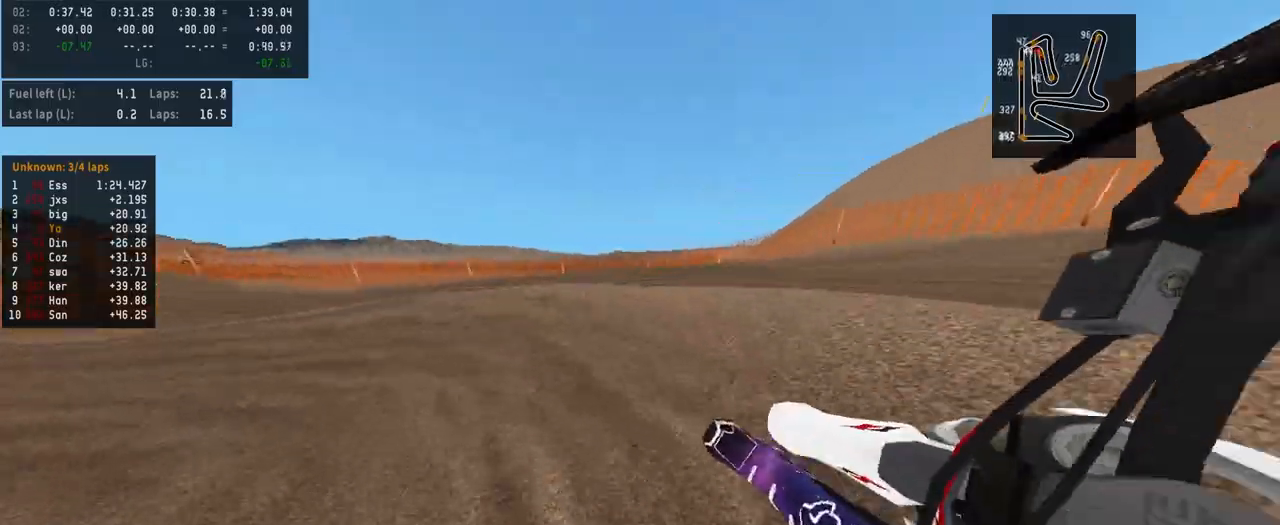
{"buttons": [], "left_stick": "left", "right_stick": "center", "events": [[267, "R2", "down"], [500, "R2", "up"]]}
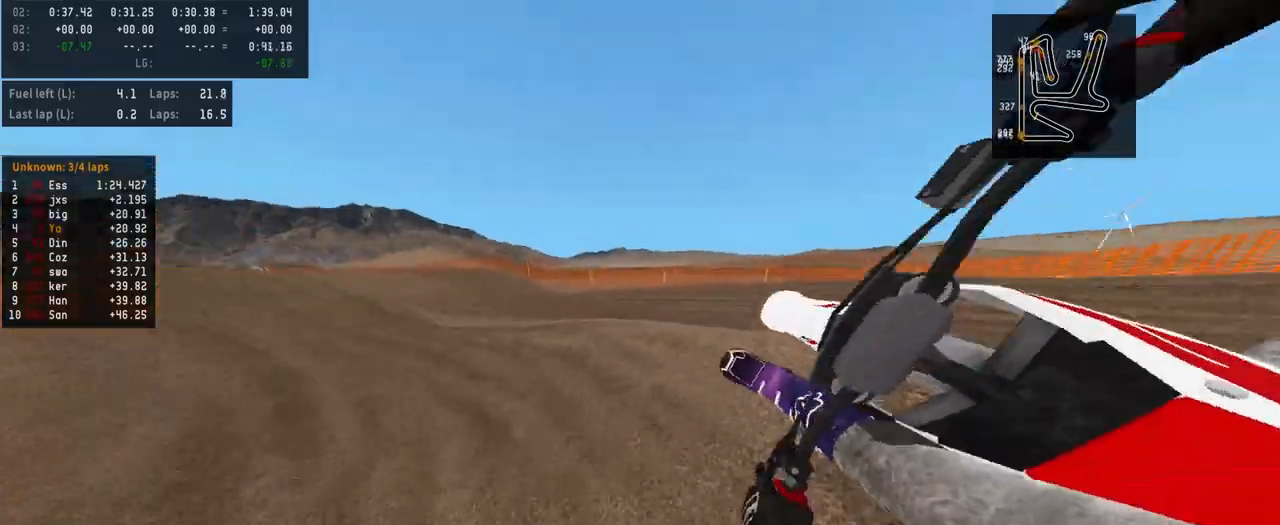
{"buttons": [], "left_stick": "center", "right_stick": "center", "events": [[167, "left_stick", "center"]]}
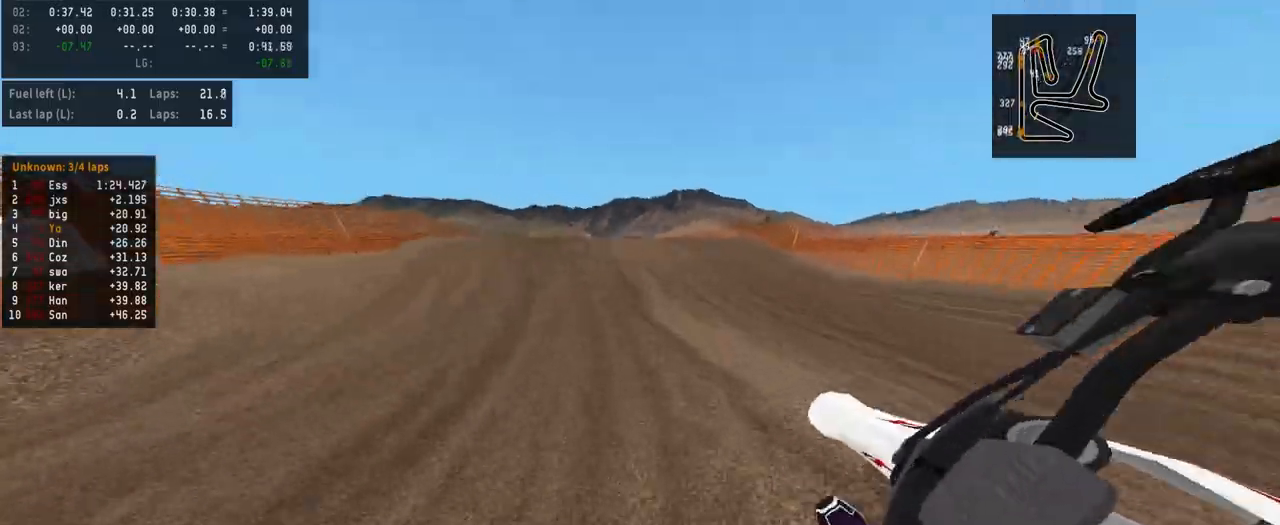
{"buttons": ["R2"], "left_stick": "center", "right_stick": "up", "events": [[67, "R2", "down"], [367, "right_stick", "up"]]}
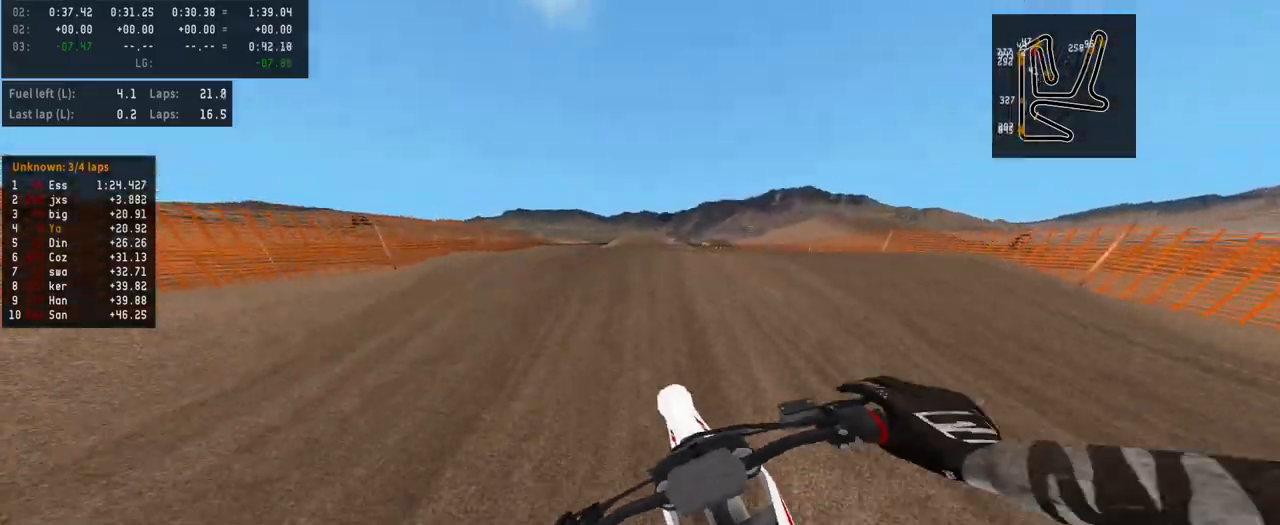
{"buttons": ["R2"], "left_stick": "center", "right_stick": "up", "events": []}